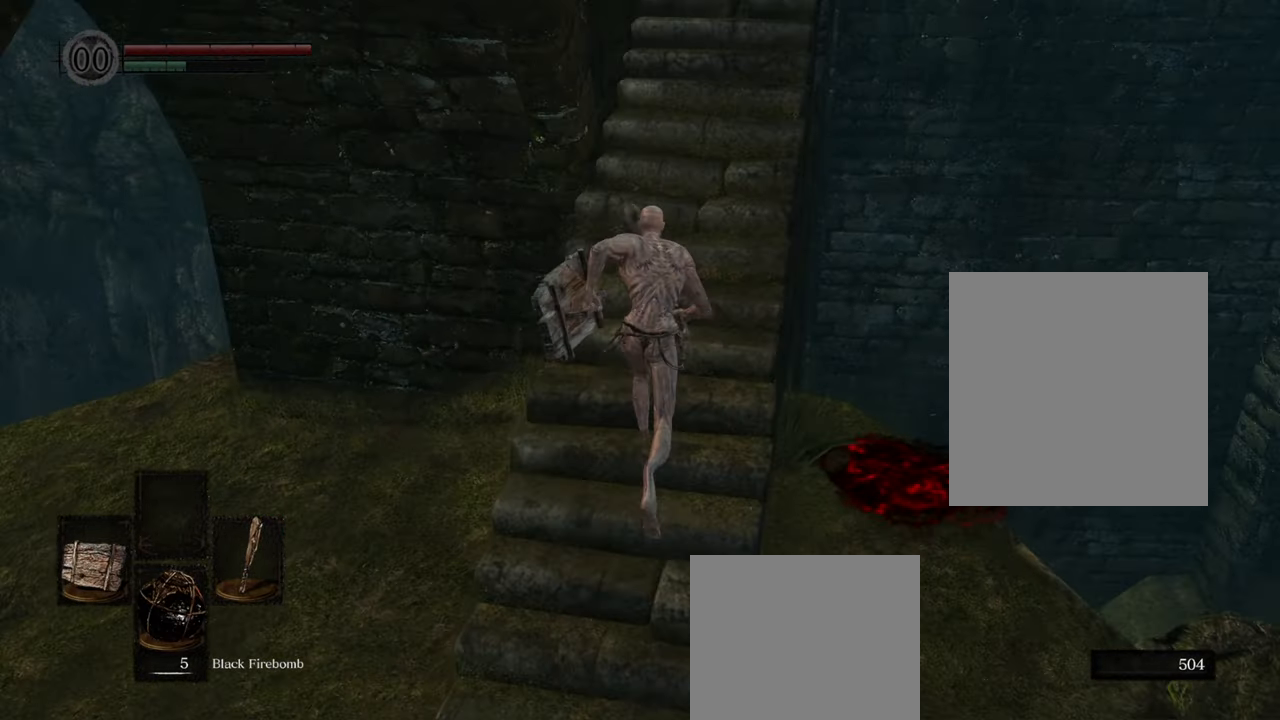
Gameplay with a controller (Xbox layout); each line is a JSON object with the inputs held at the frame after it. "events" lists button and stick changes between this image and that frame as [ms after this image, input, new state], when the widget could be followed in between. Not read: L3 R3.
{"buttons": ["B"], "events": []}
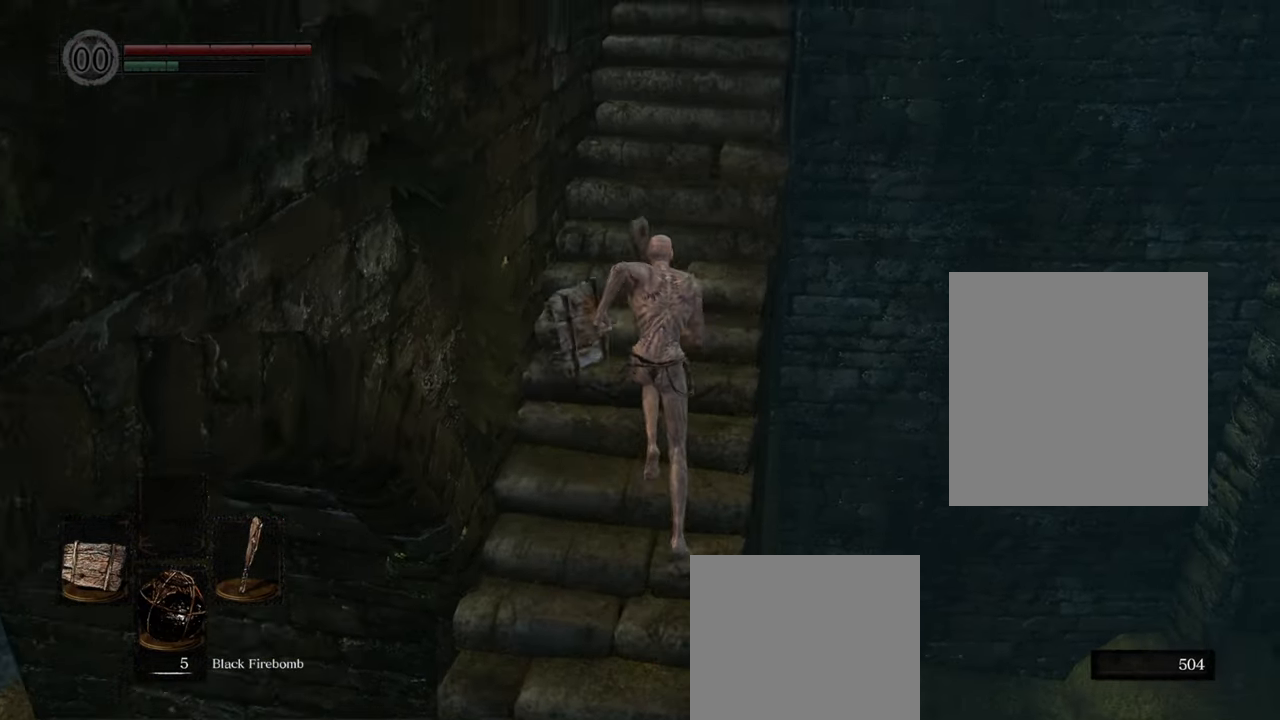
{"buttons": ["B"], "events": []}
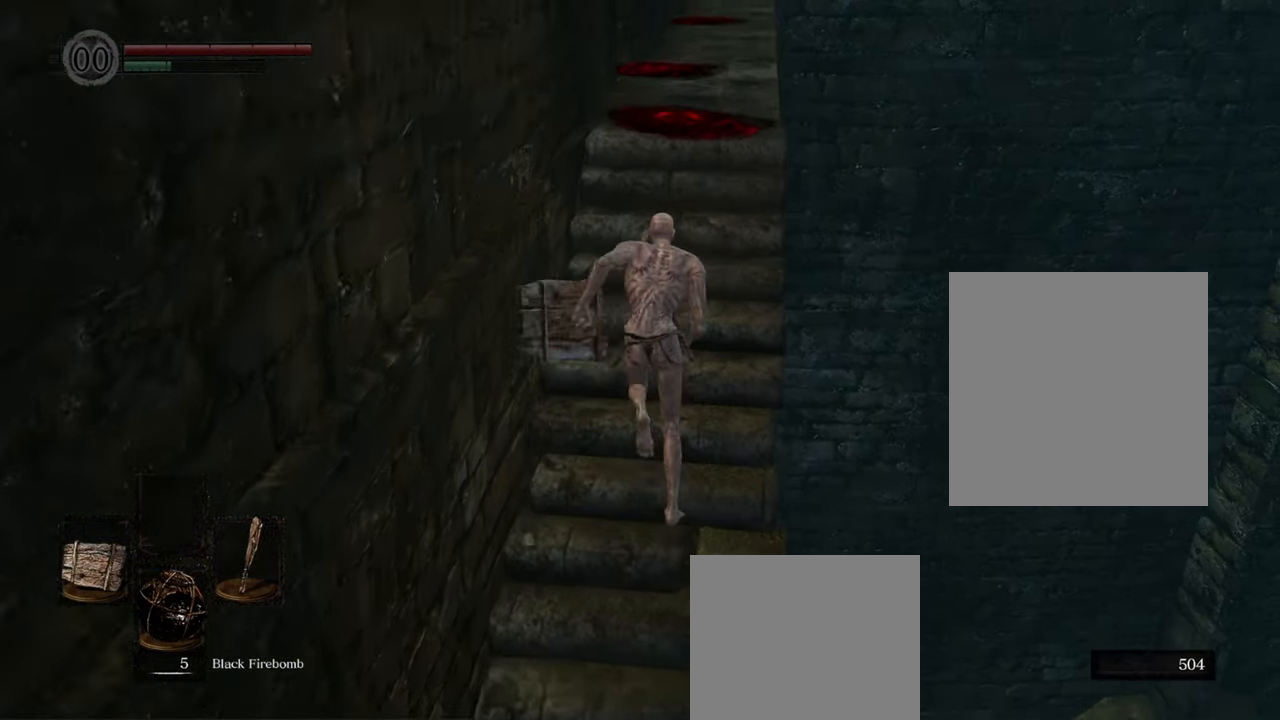
{"buttons": ["B"], "events": []}
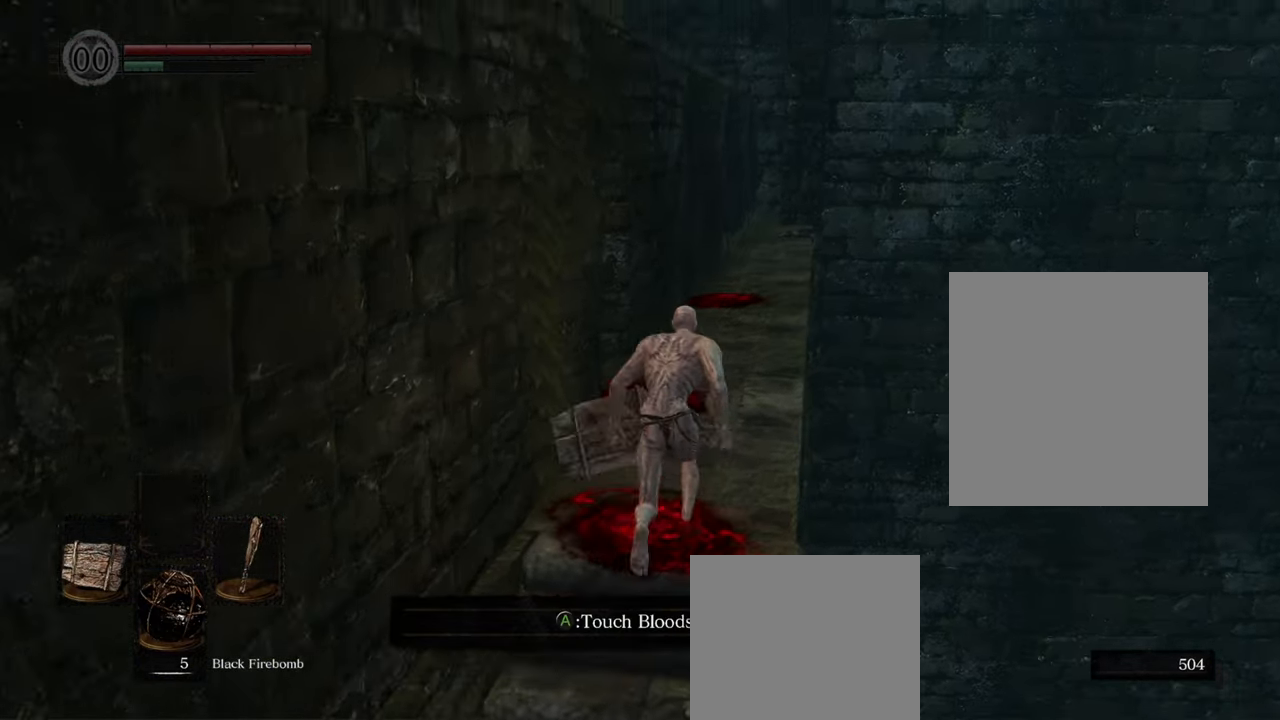
{"buttons": ["B"], "events": []}
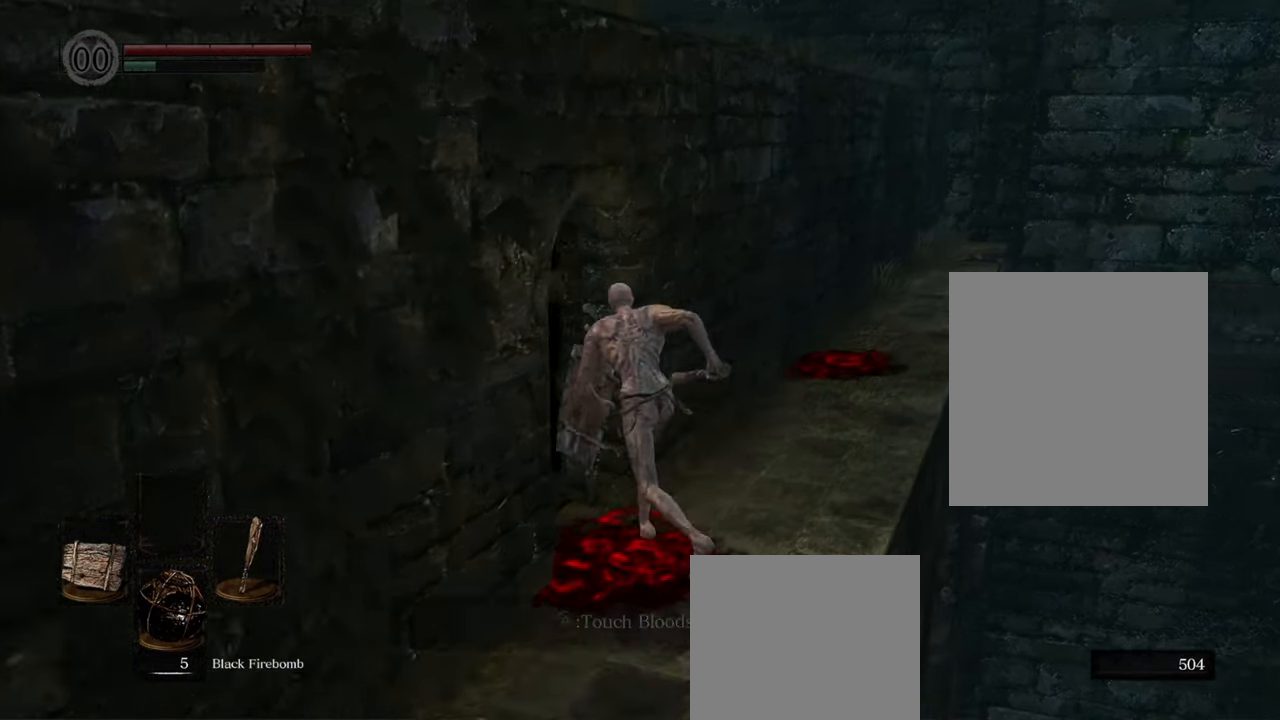
{"buttons": ["B"], "events": []}
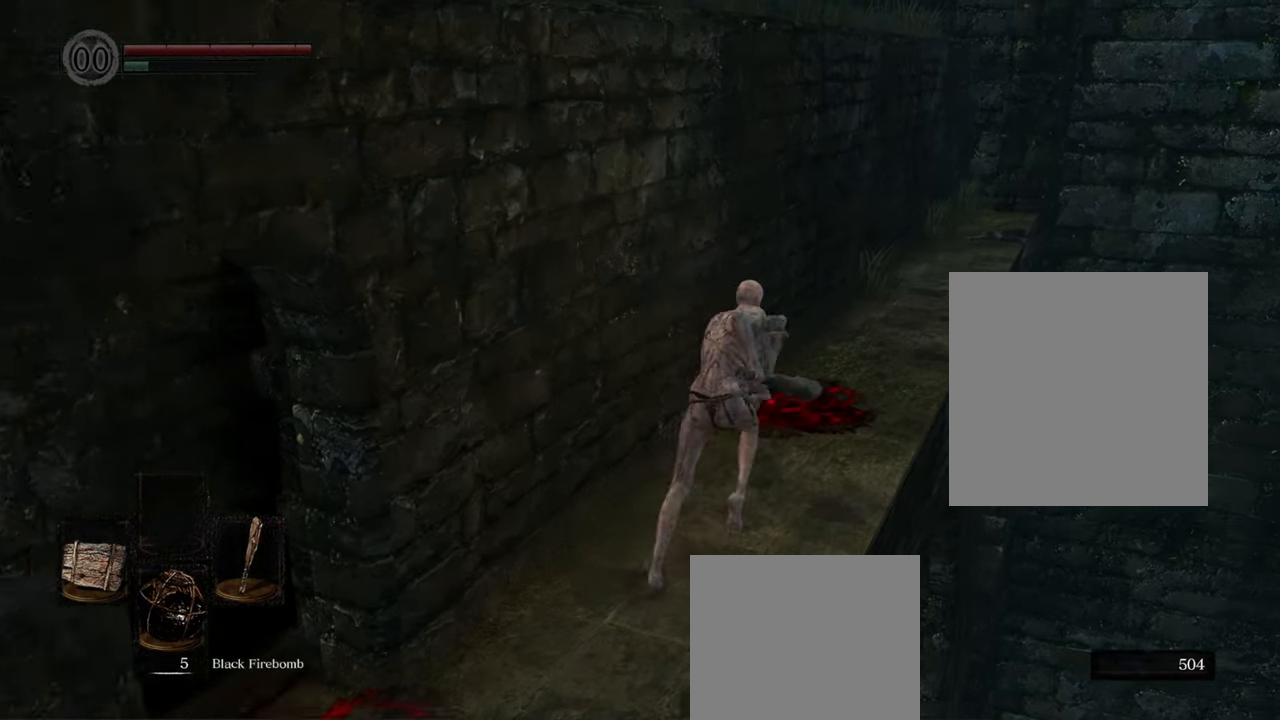
{"buttons": [], "events": [[250, "B", "up"], [367, "B", "down"], [433, "B", "up"]]}
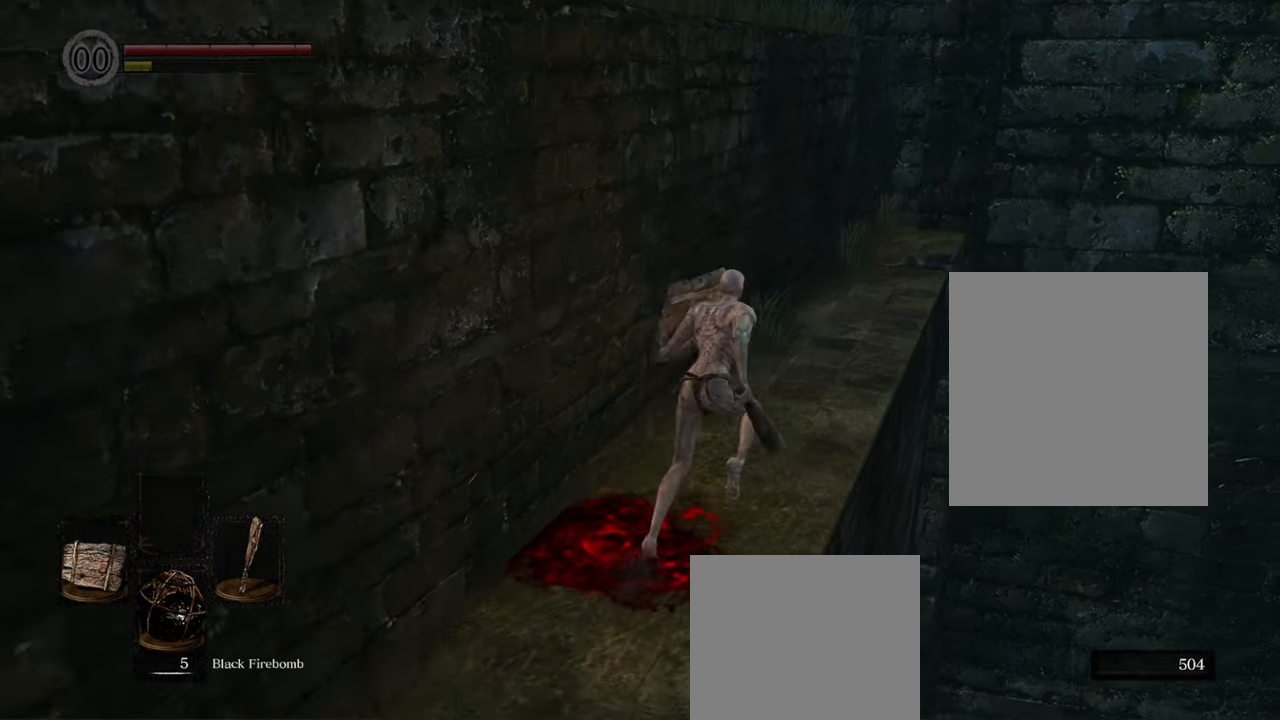
{"buttons": [], "events": []}
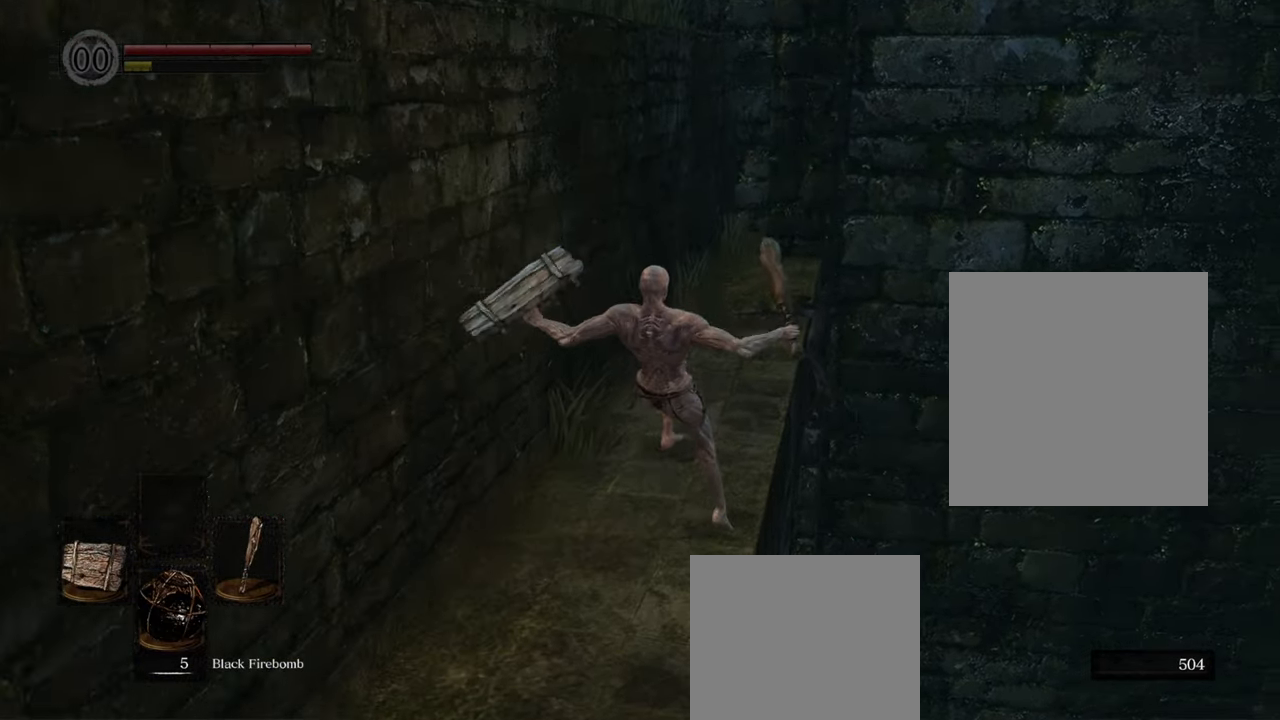
{"buttons": [], "events": []}
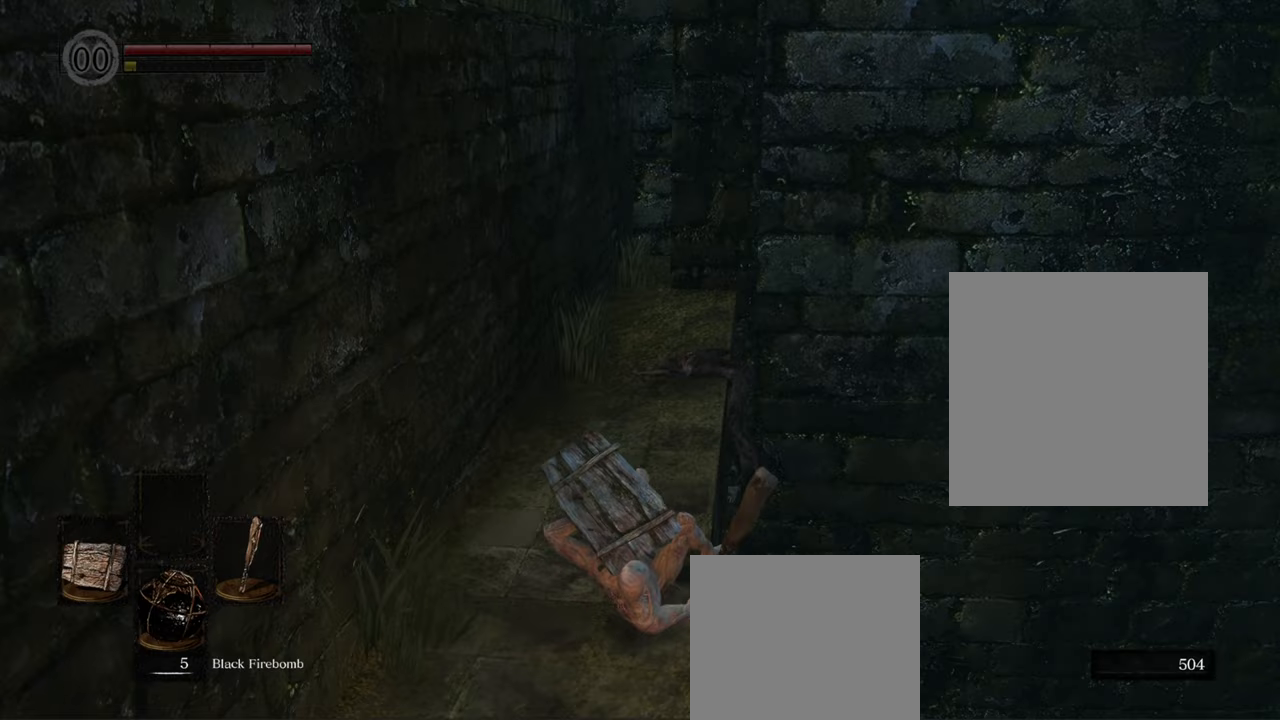
{"buttons": [], "events": []}
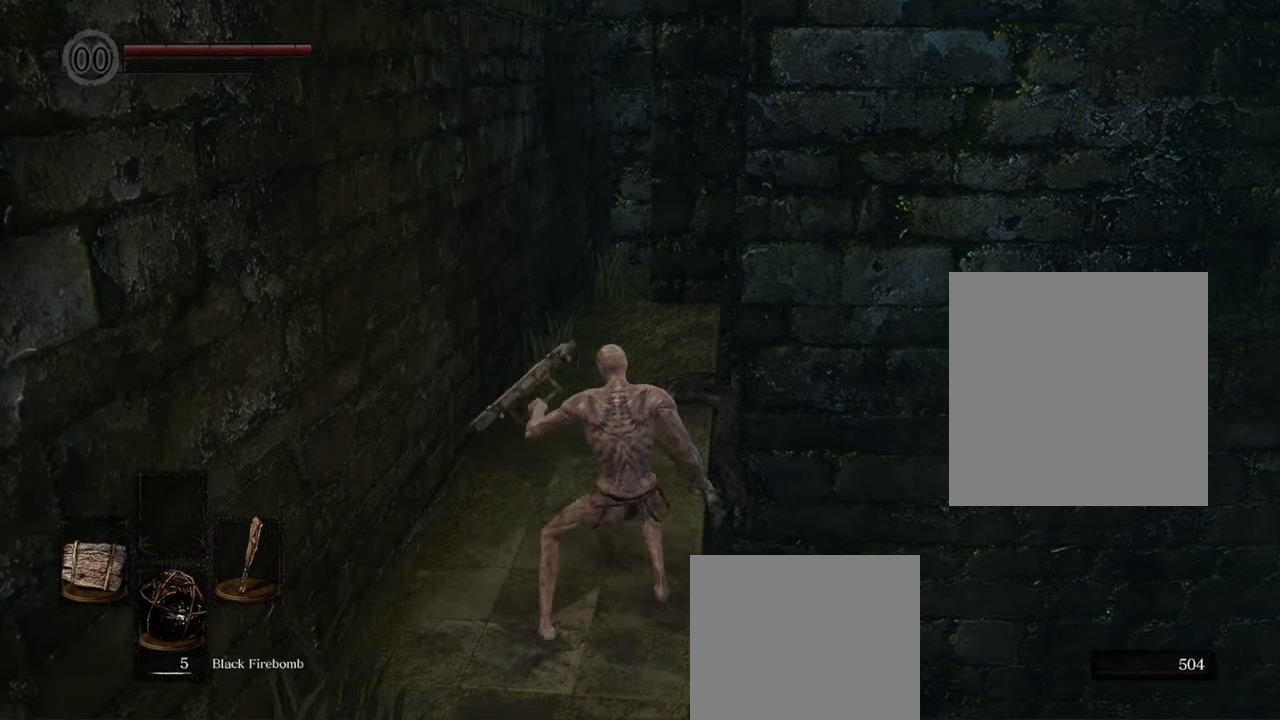
{"buttons": [], "events": []}
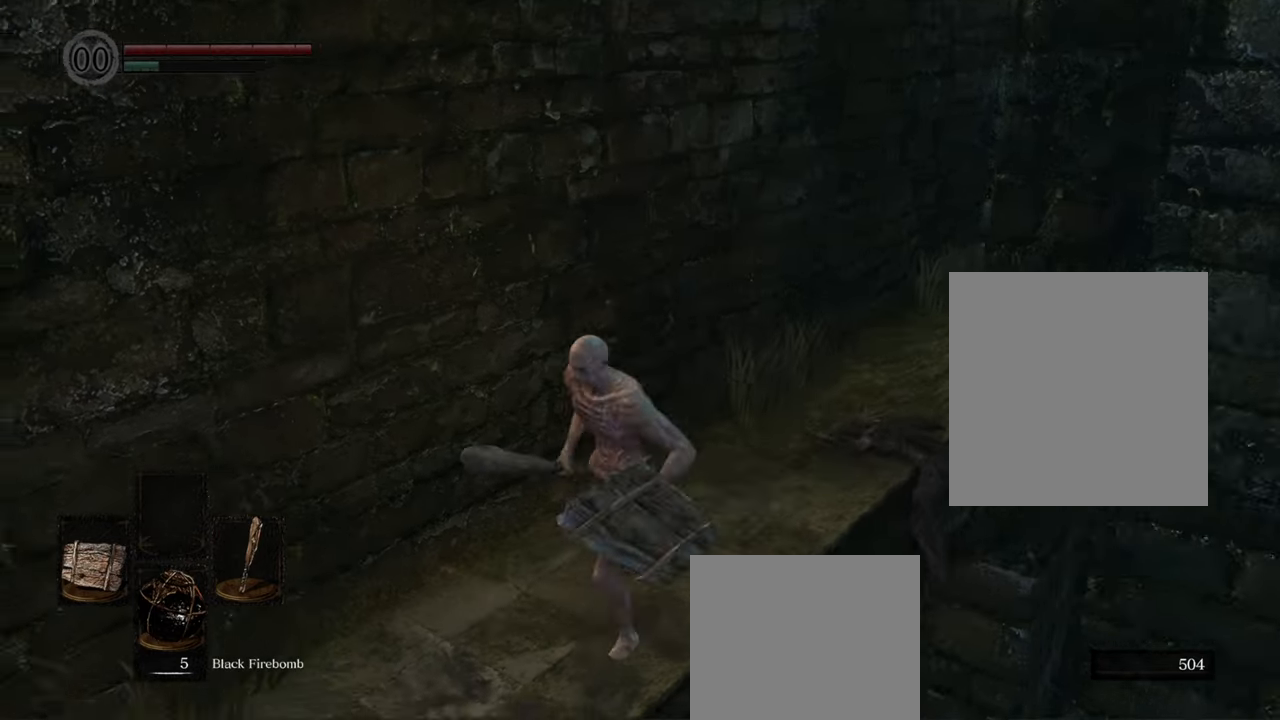
{"buttons": [], "events": []}
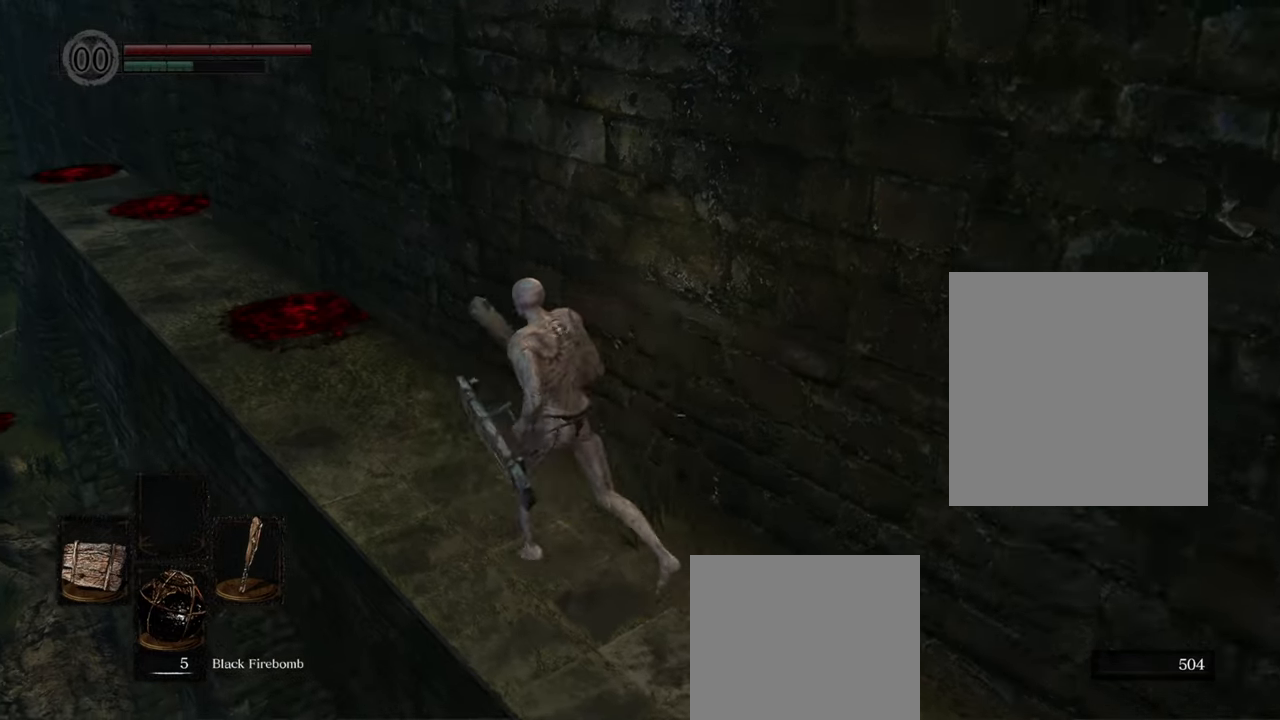
{"buttons": ["B"], "events": [[50, "B", "down"]]}
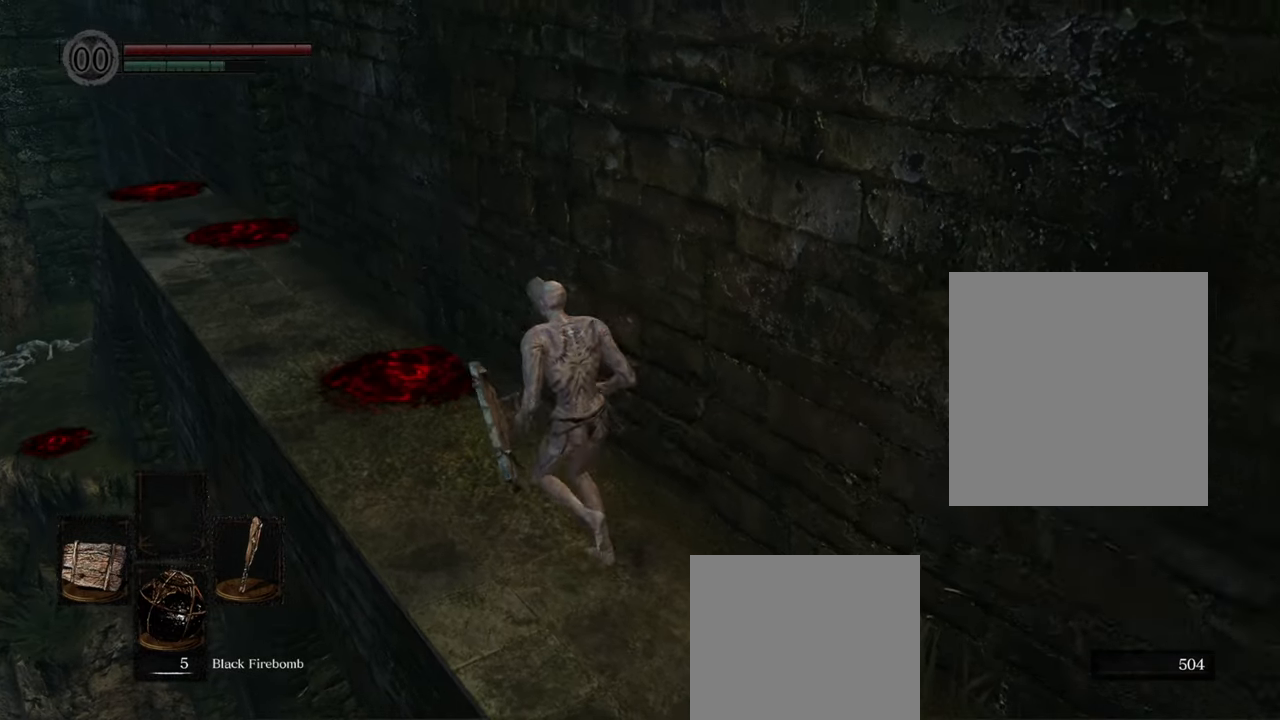
{"buttons": [], "events": [[300, "B", "up"]]}
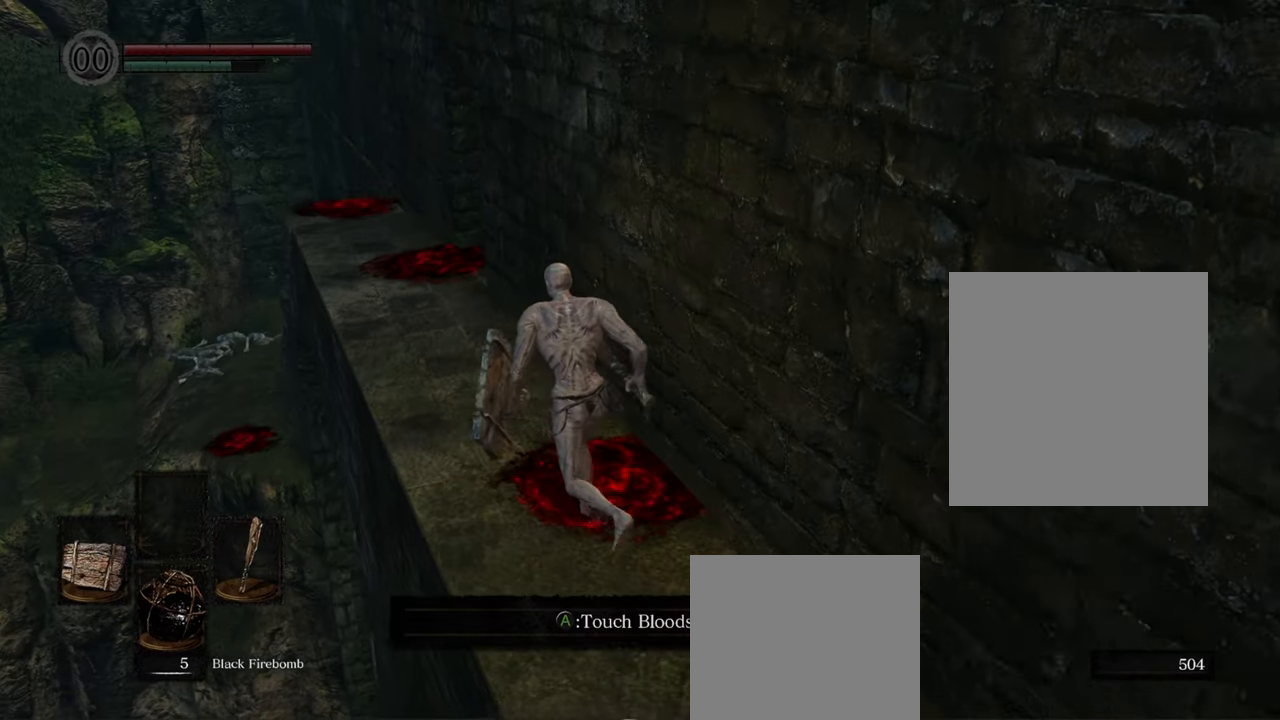
{"buttons": [], "events": [[217, "B", "down"], [267, "B", "up"]]}
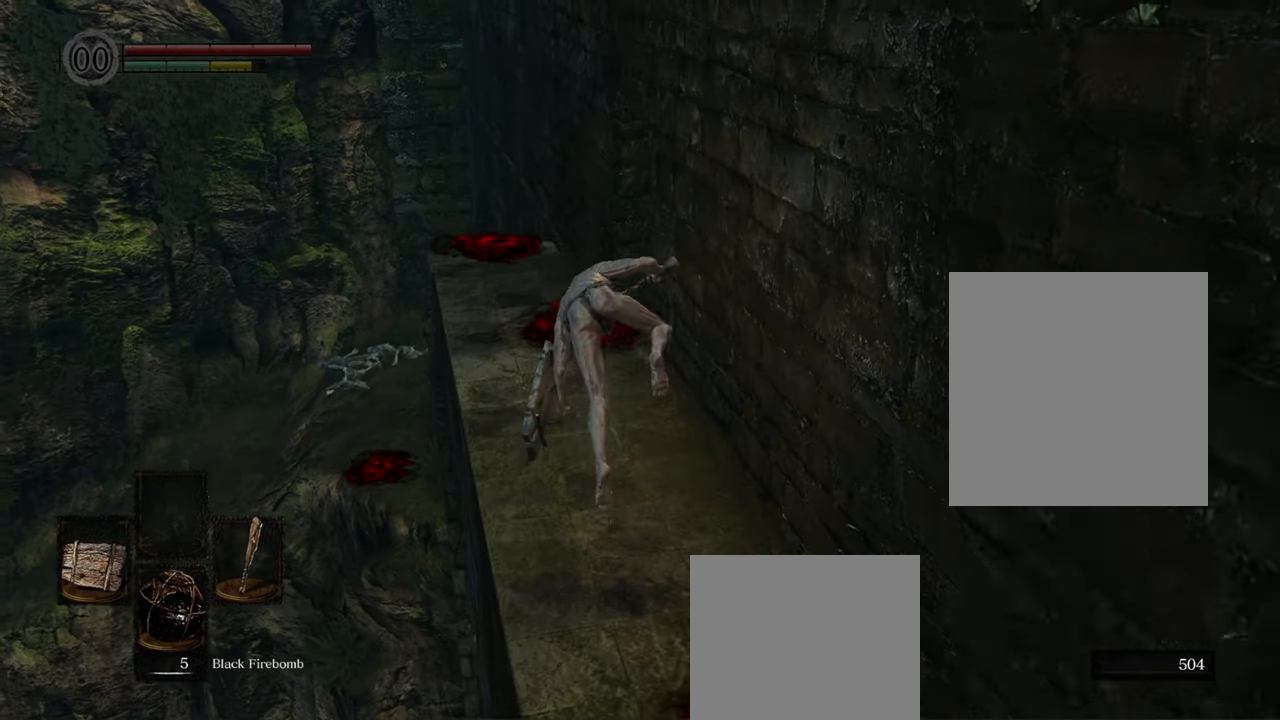
{"buttons": ["B"], "events": [[383, "B", "down"]]}
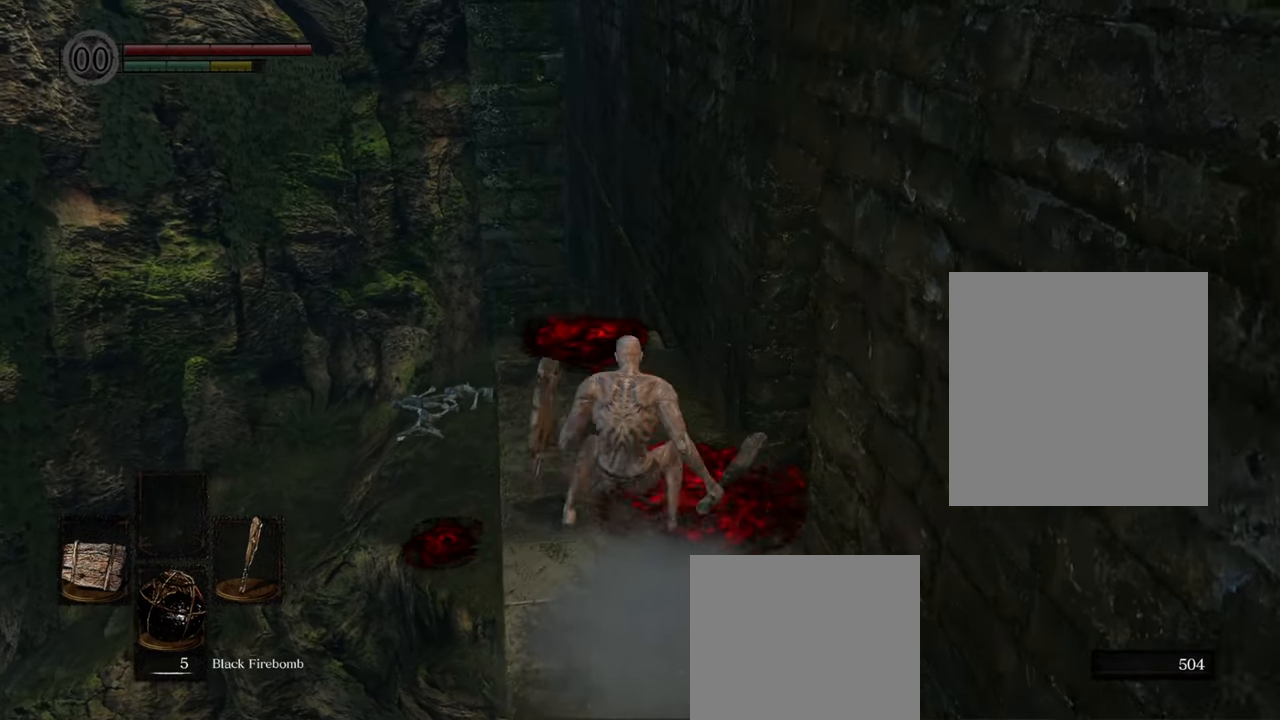
{"buttons": ["B"], "events": []}
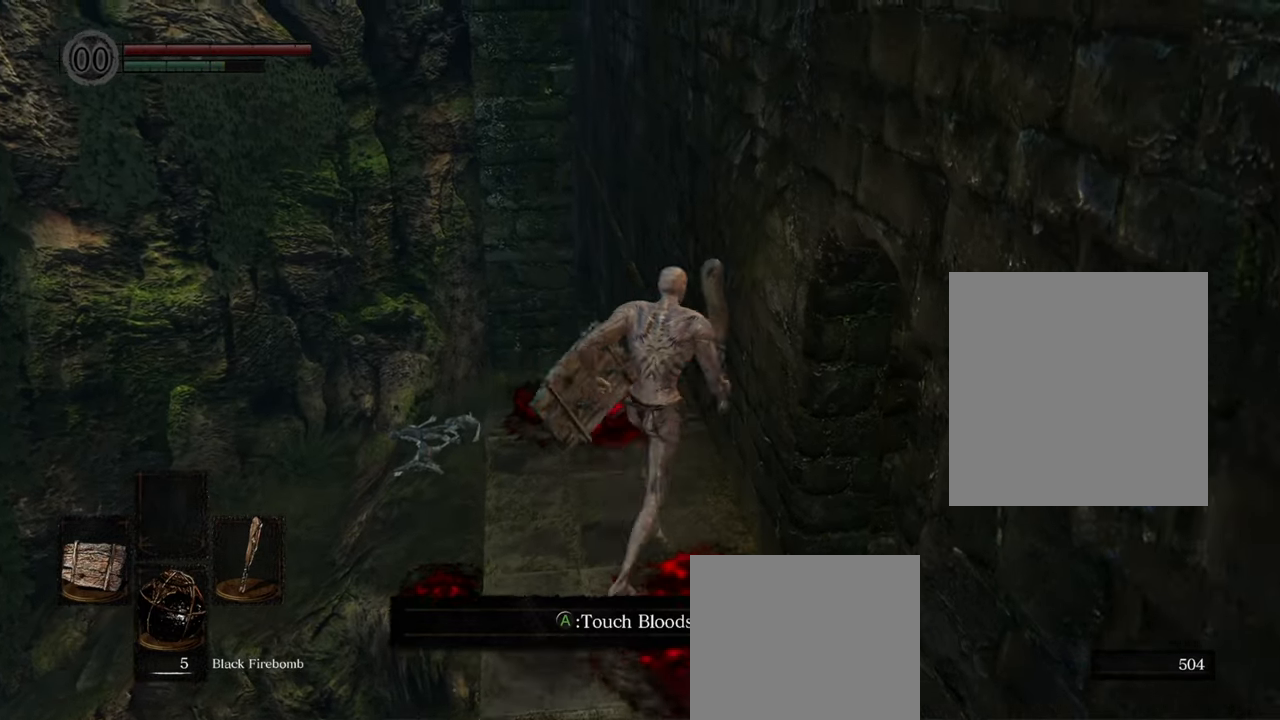
{"buttons": ["B"], "events": []}
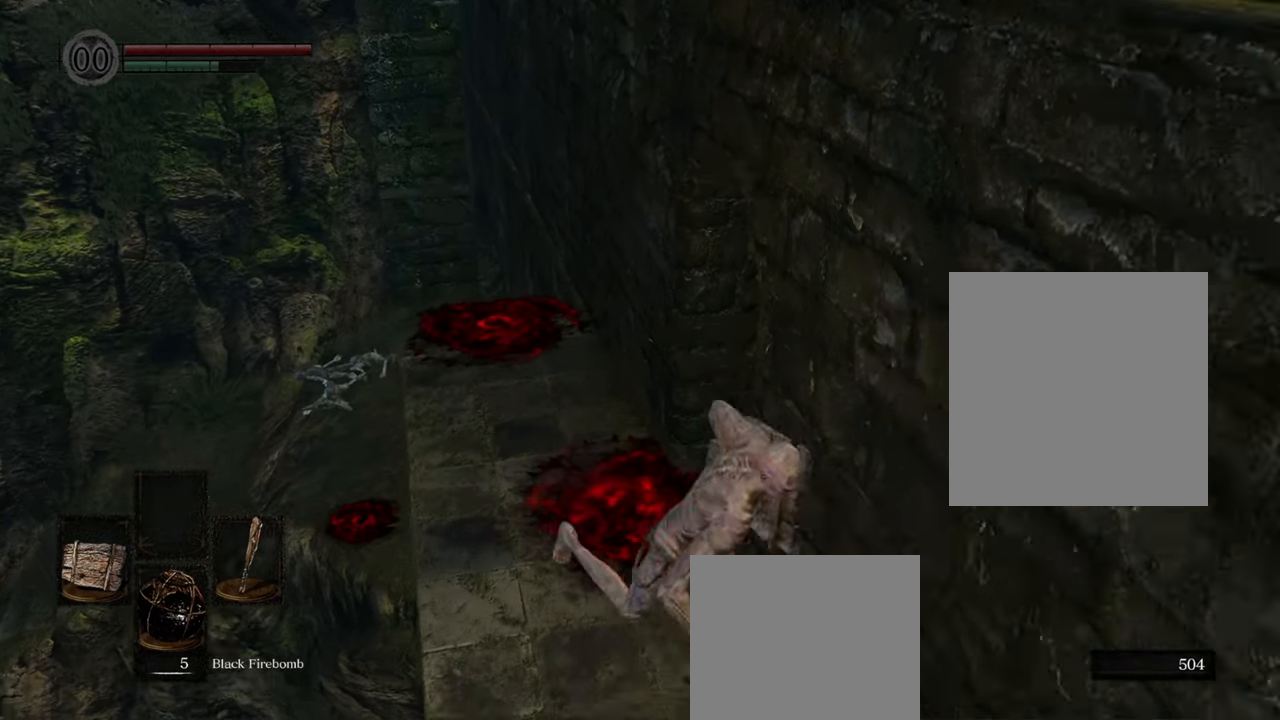
{"buttons": ["B"], "events": [[333, "B", "up"], [467, "B", "down"]]}
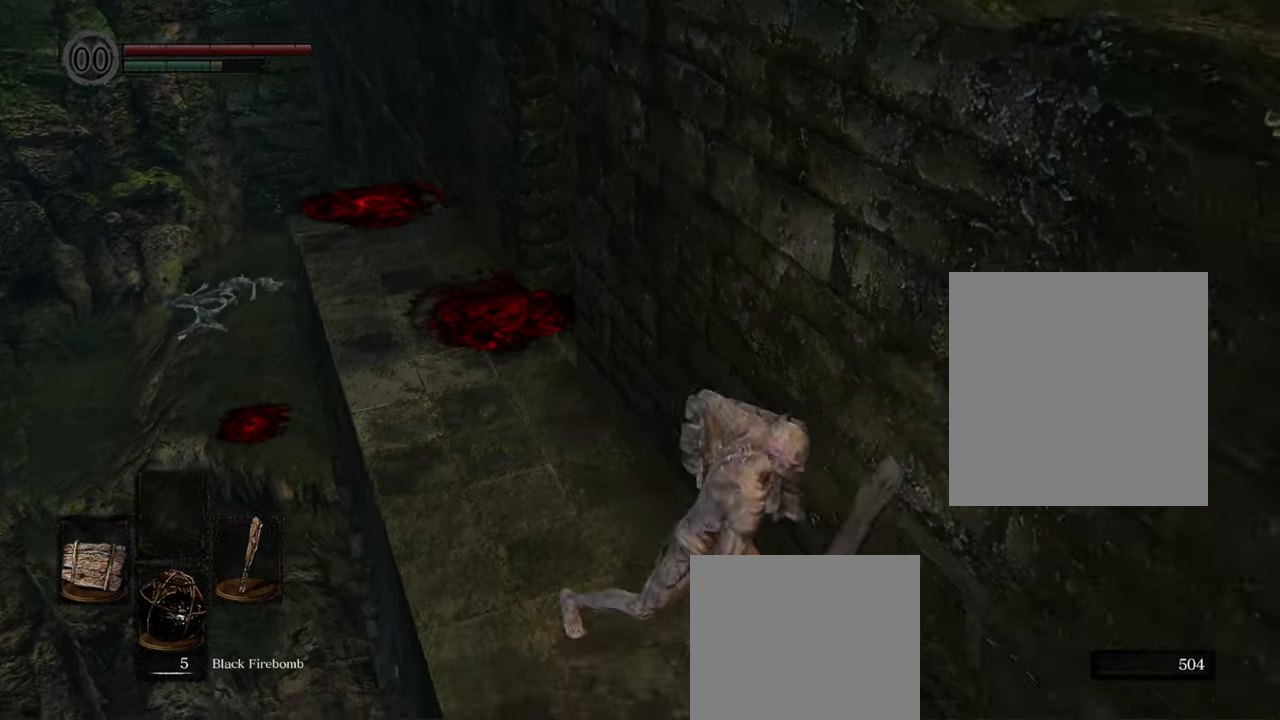
{"buttons": [], "events": [[33, "B", "up"]]}
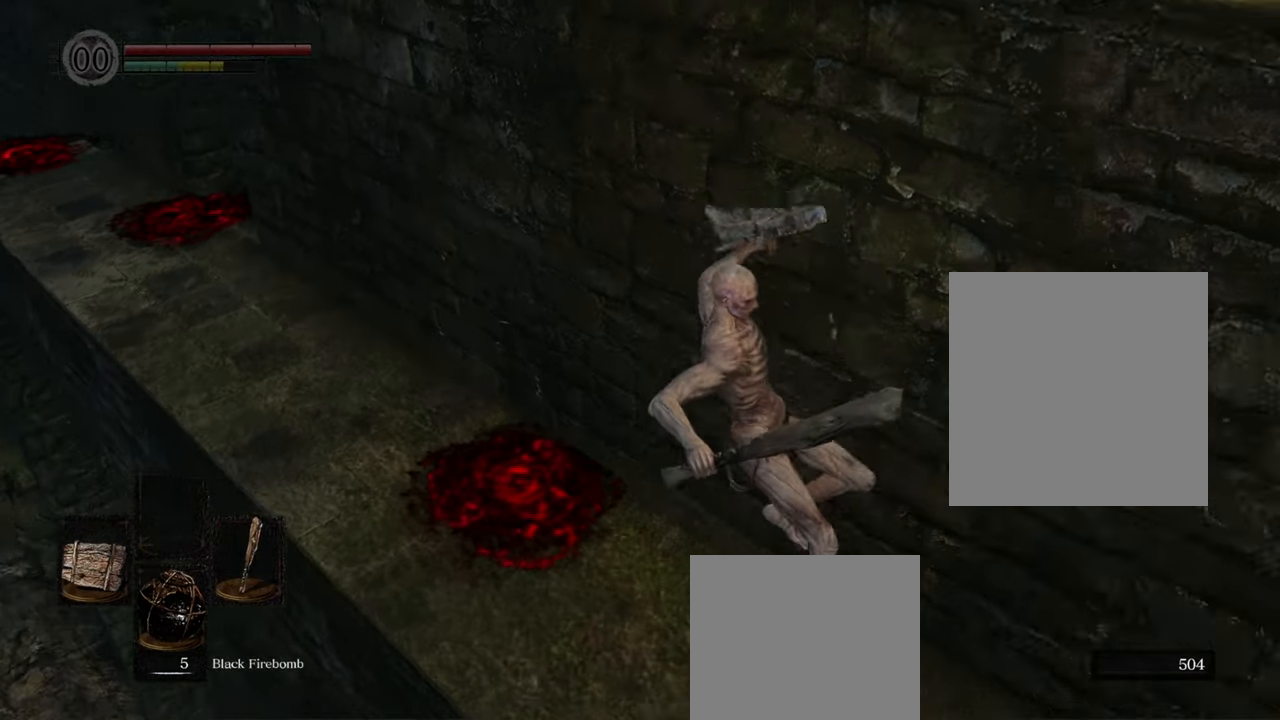
{"buttons": [], "events": []}
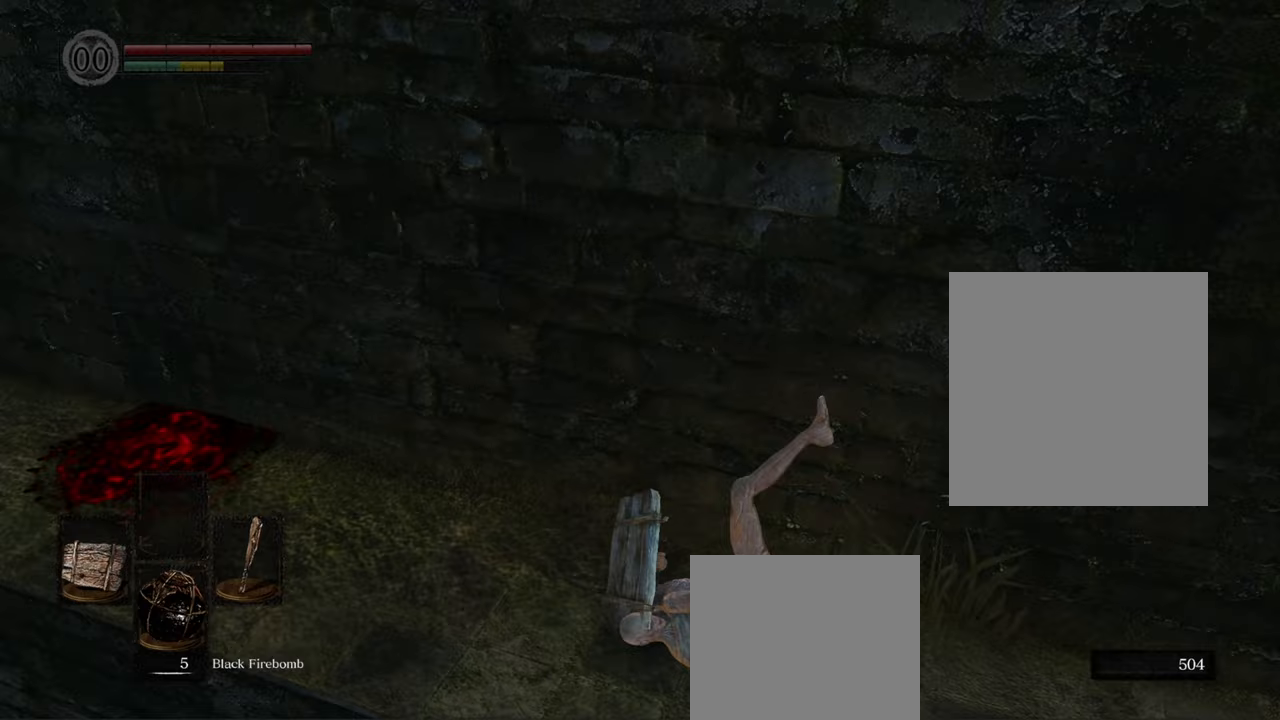
{"buttons": ["B"], "events": [[167, "B", "down"]]}
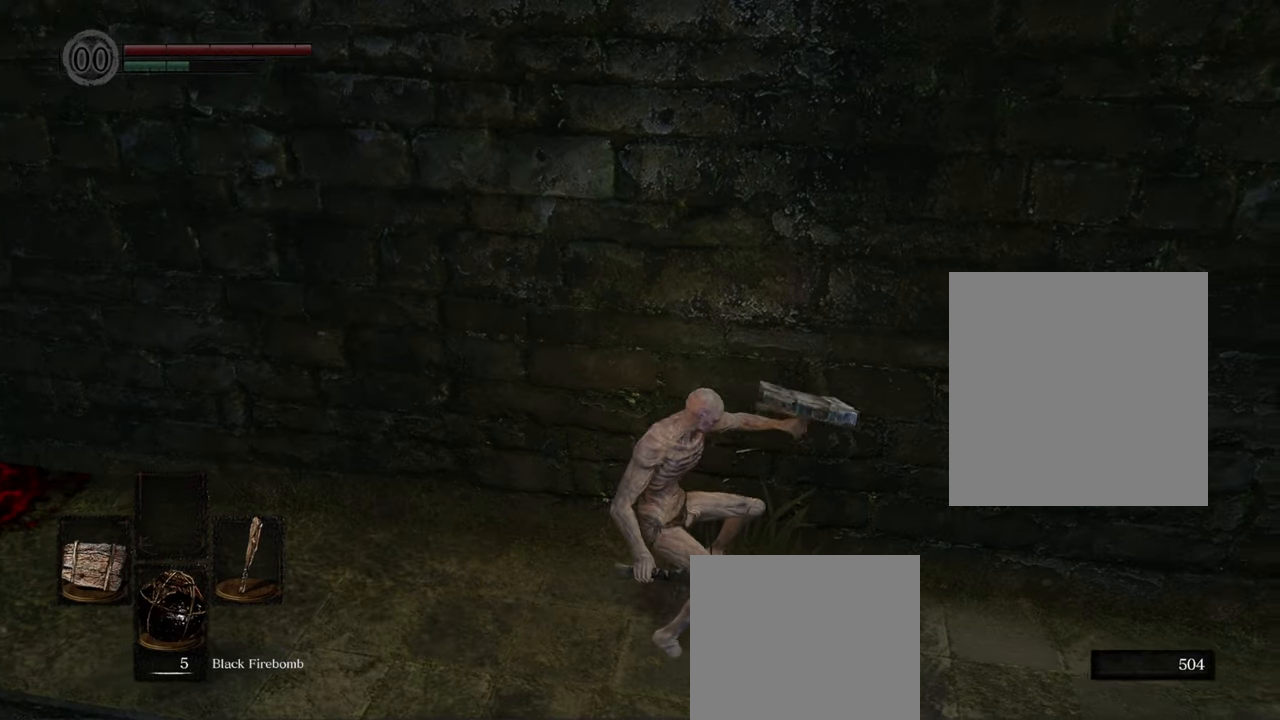
{"buttons": ["B"], "events": []}
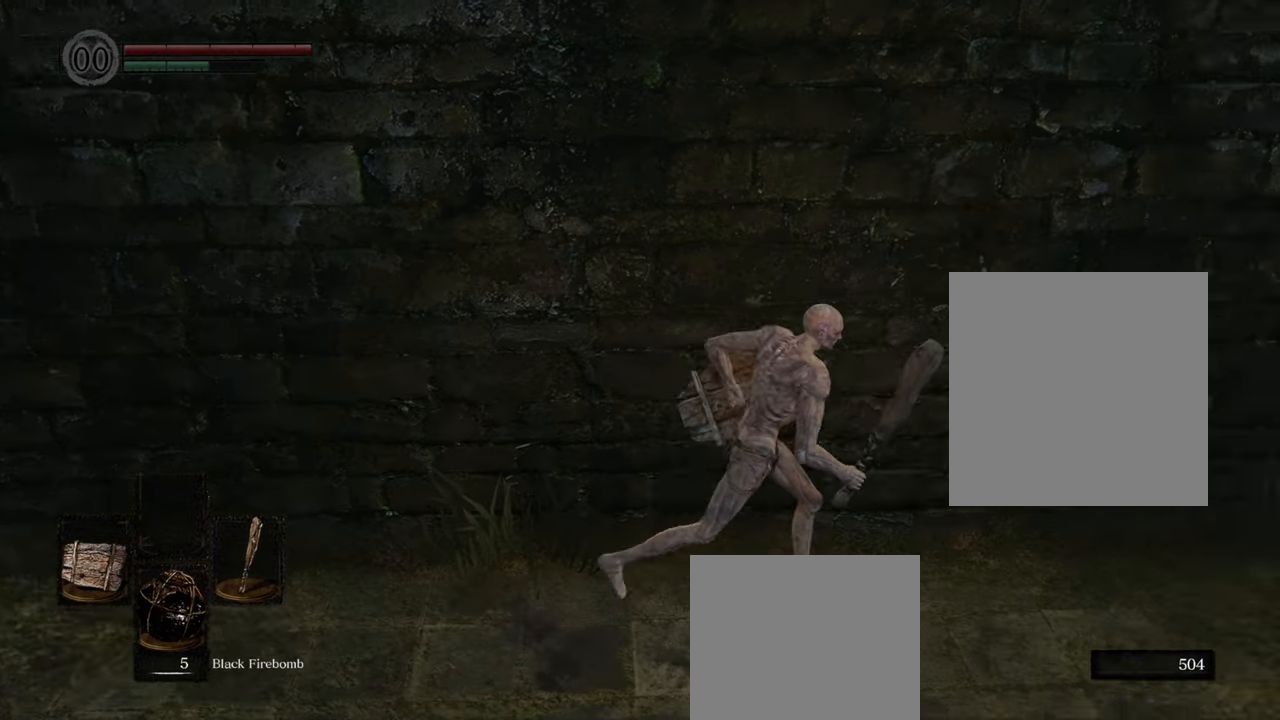
{"buttons": ["B"], "events": []}